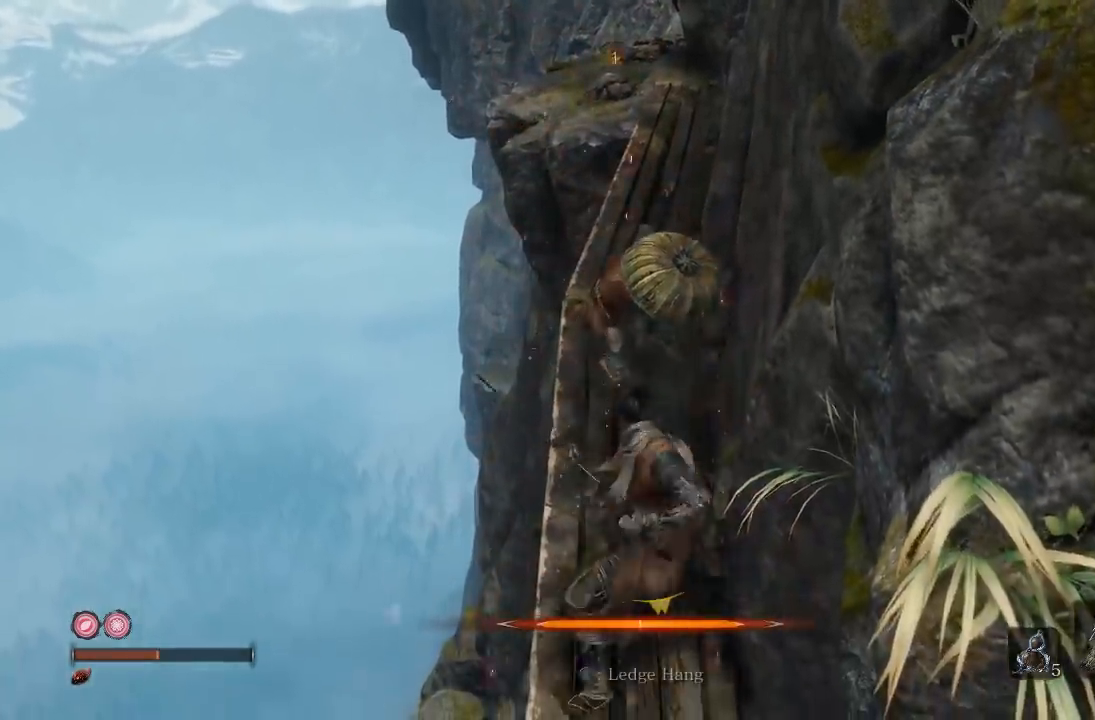
Gameplay with a controller (Xbox layout); each line is a JSON object with the inputs held at the frame after it. "button_events" lists button changes between this image and that frame as [ms after this image, input, new state], when the widget could be followed in between (sticks are given only as held states). Not read: L1 R1.
{"buttons": ["R2"], "left_stick": "up", "right_stick": "center", "button_events": [[233, "R2", "down"], [350, "R2", "up"], [417, "R2", "down"]]}
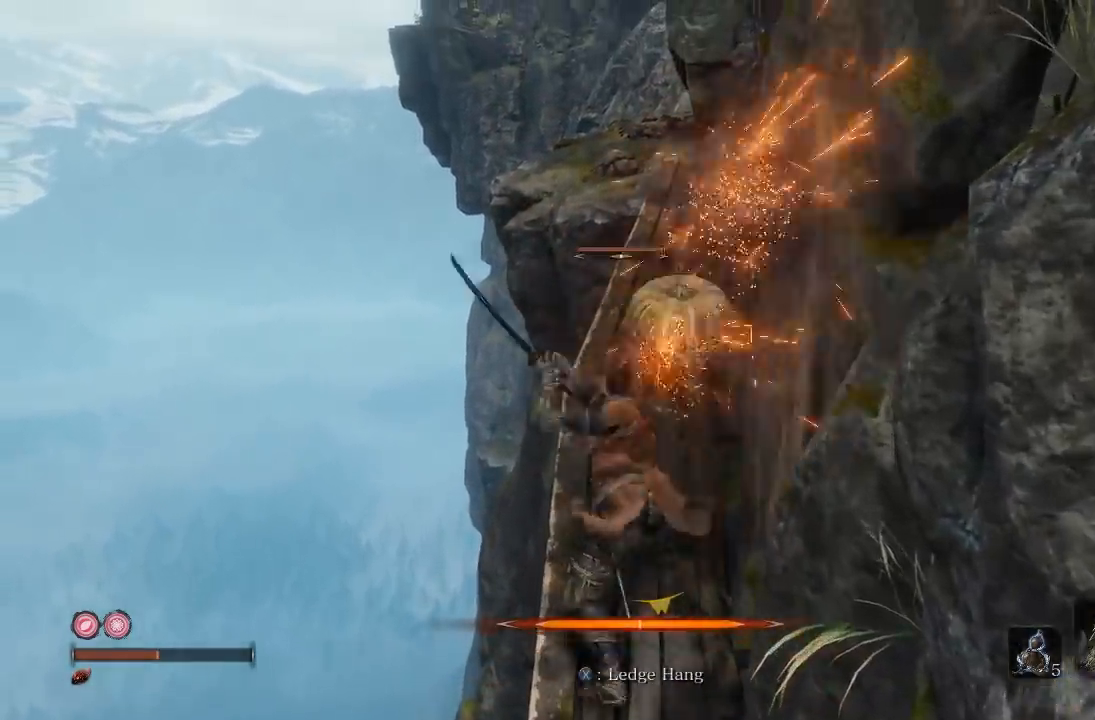
{"buttons": [], "left_stick": "up", "right_stick": "center", "button_events": [[33, "R2", "up"]]}
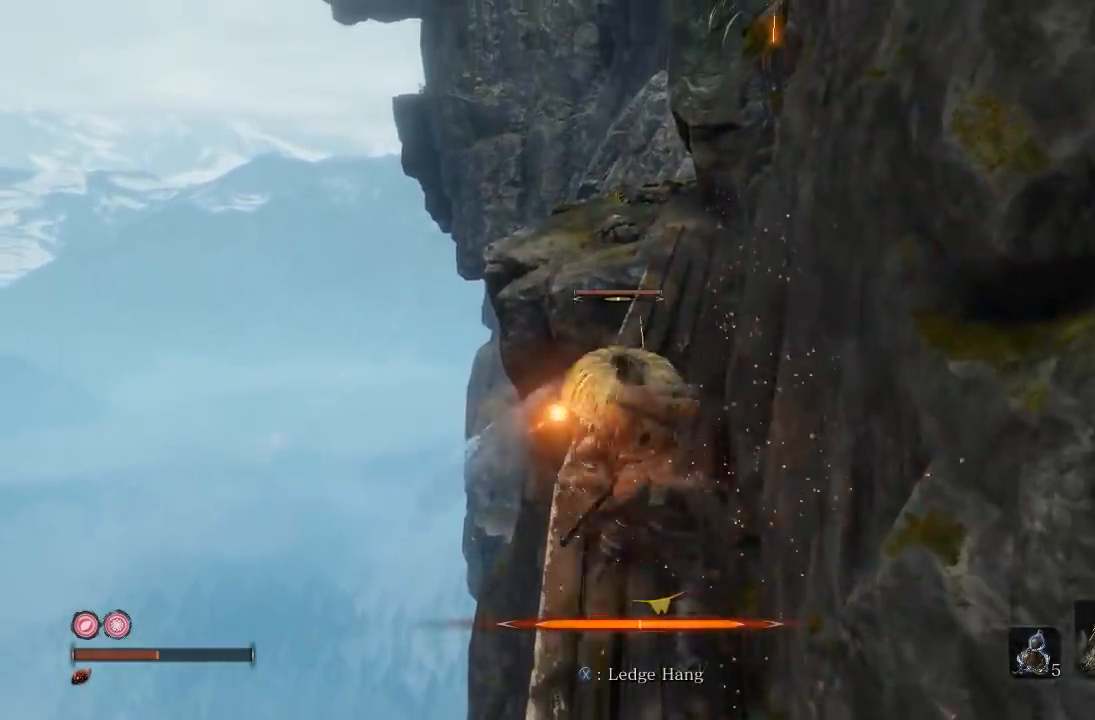
{"buttons": [], "left_stick": "up", "right_stick": "center", "button_events": []}
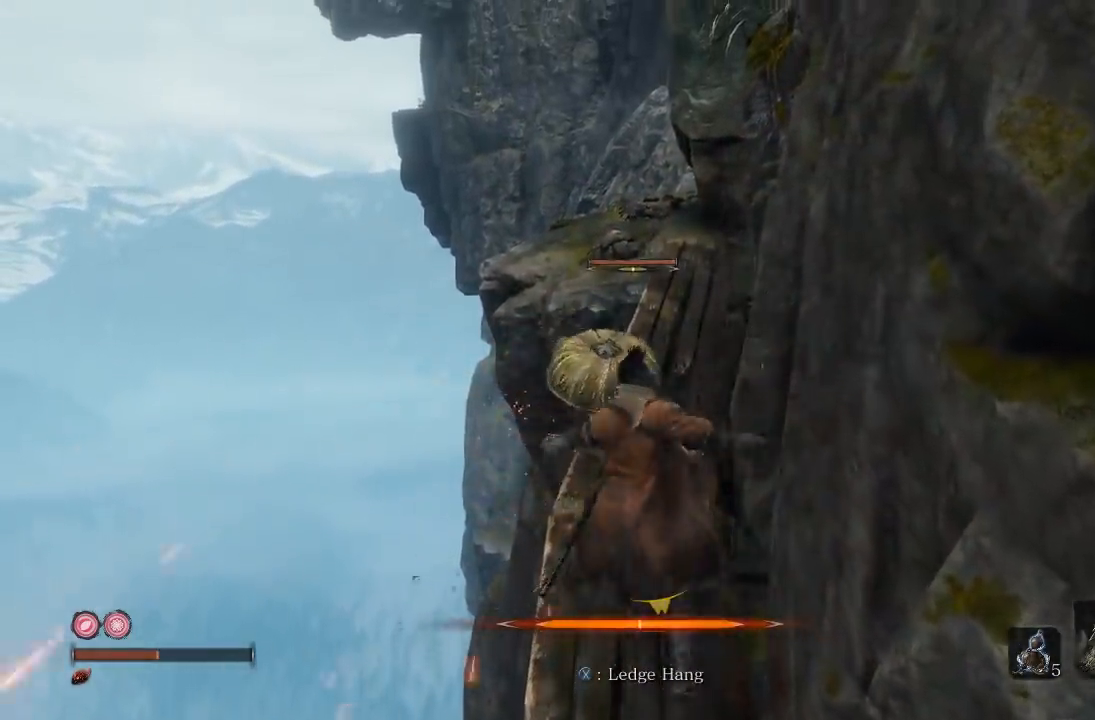
{"buttons": ["A"], "left_stick": "up", "right_stick": "center", "button_events": [[400, "A", "down"]]}
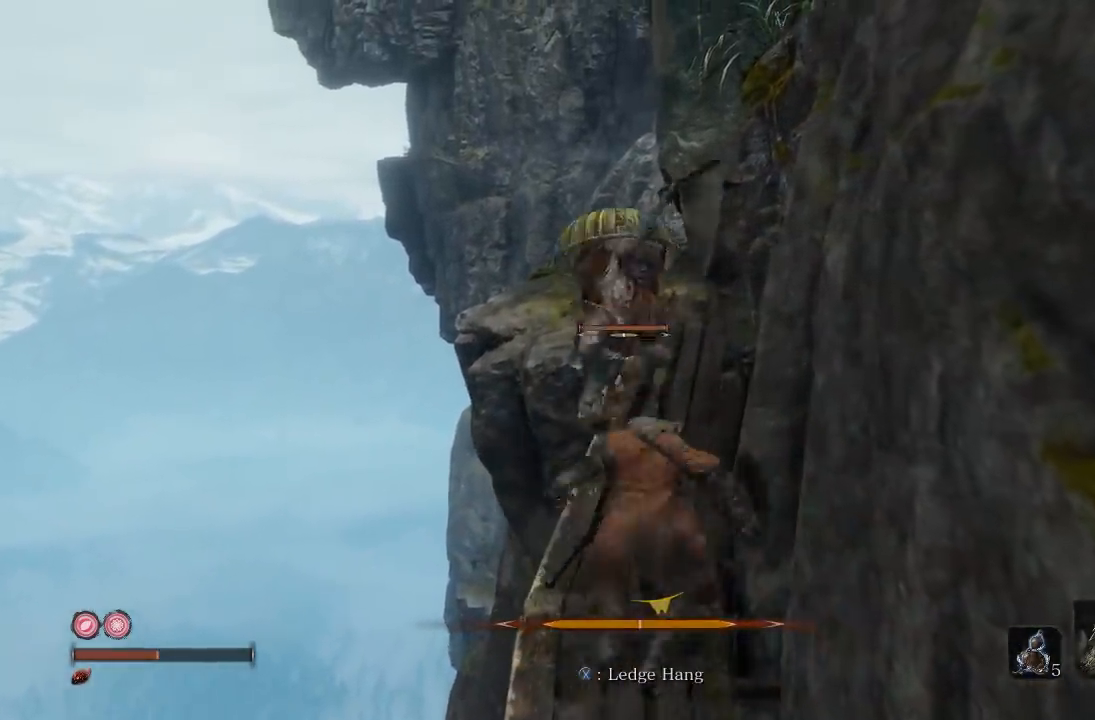
{"buttons": ["A"], "left_stick": "up", "right_stick": "center", "button_events": [[367, "A", "up"], [467, "A", "down"]]}
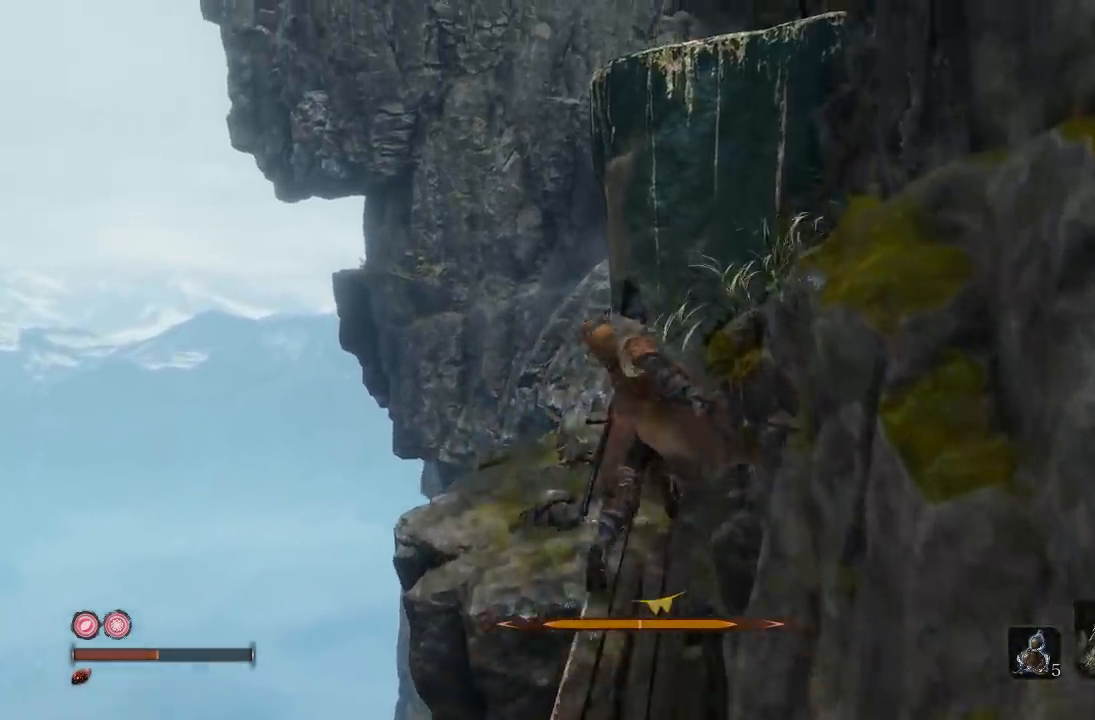
{"buttons": [], "left_stick": "up", "right_stick": "up-right", "button_events": [[117, "A", "up"]]}
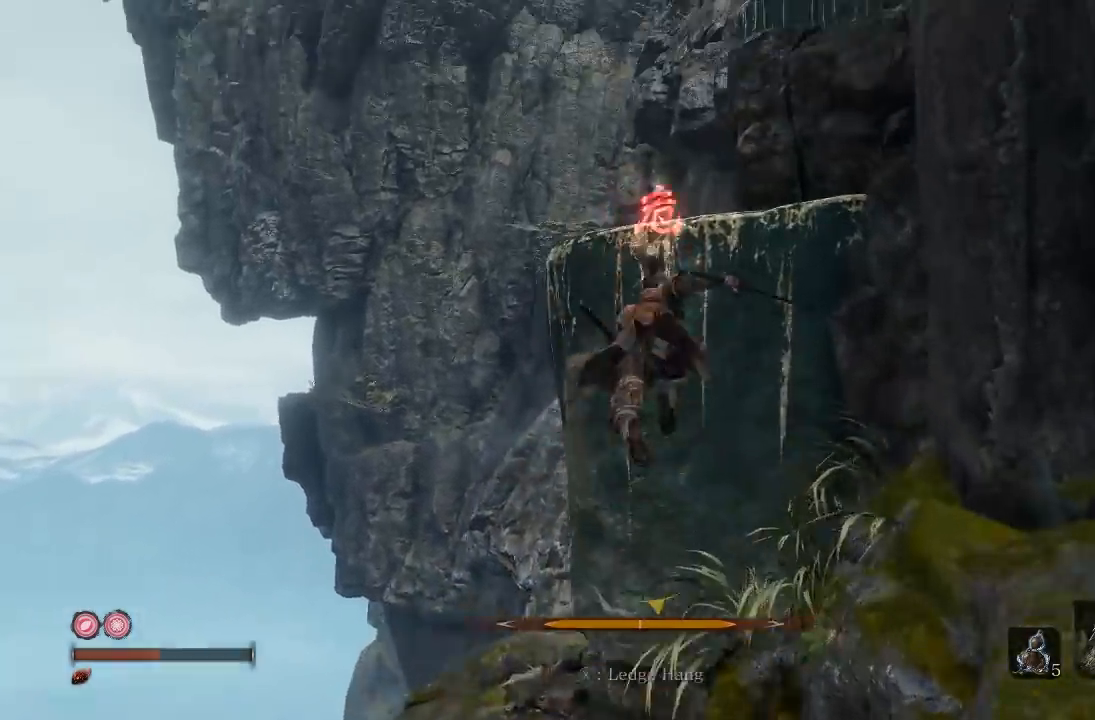
{"buttons": [], "left_stick": "up", "right_stick": "center", "button_events": [[333, "X", "down"], [483, "X", "up"]]}
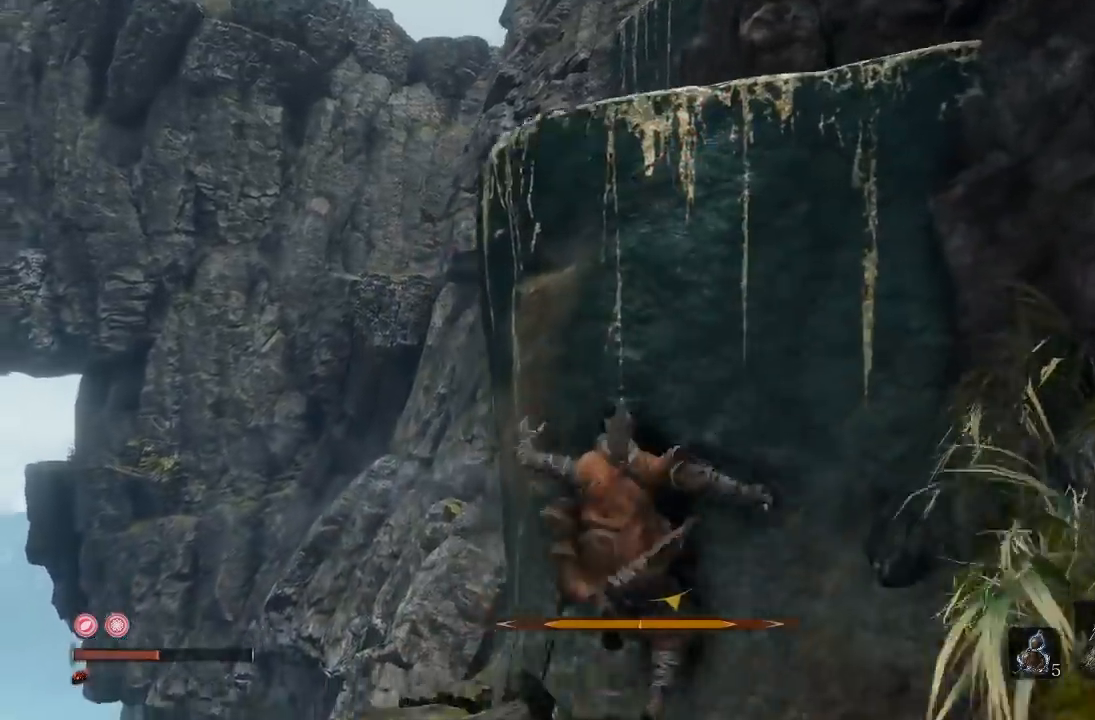
{"buttons": [], "left_stick": "up-right", "right_stick": "center", "button_events": [[317, "A", "down"], [467, "A", "up"]]}
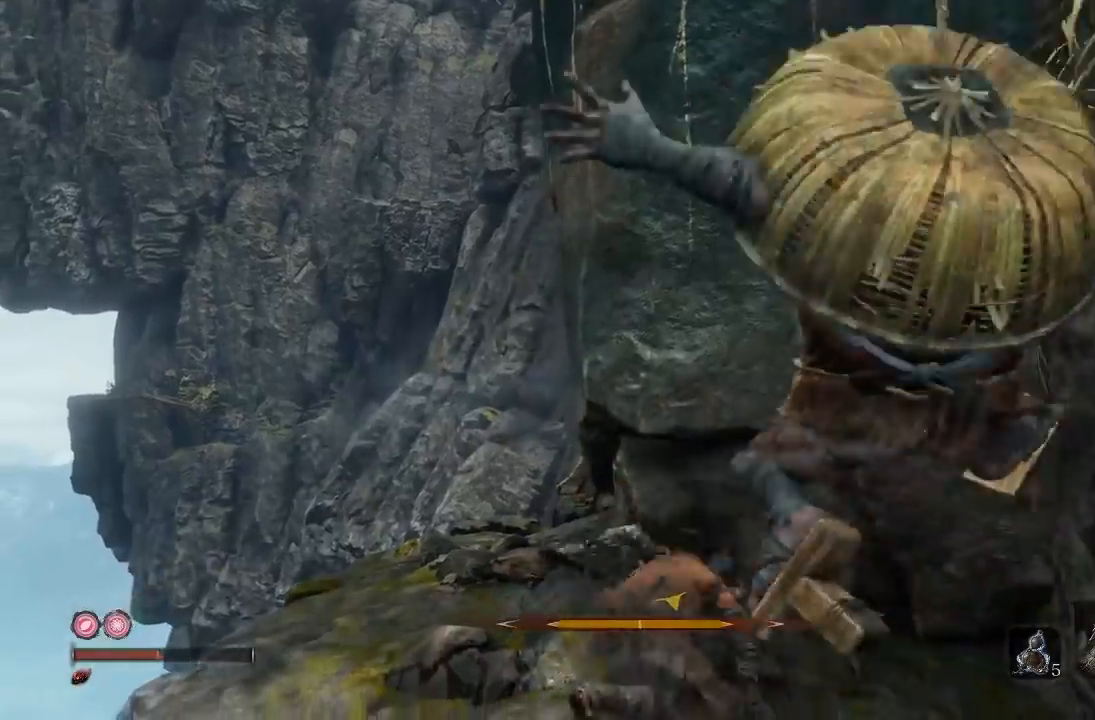
{"buttons": [], "left_stick": "up", "right_stick": "center", "button_events": [[300, "A", "down"], [467, "A", "up"]]}
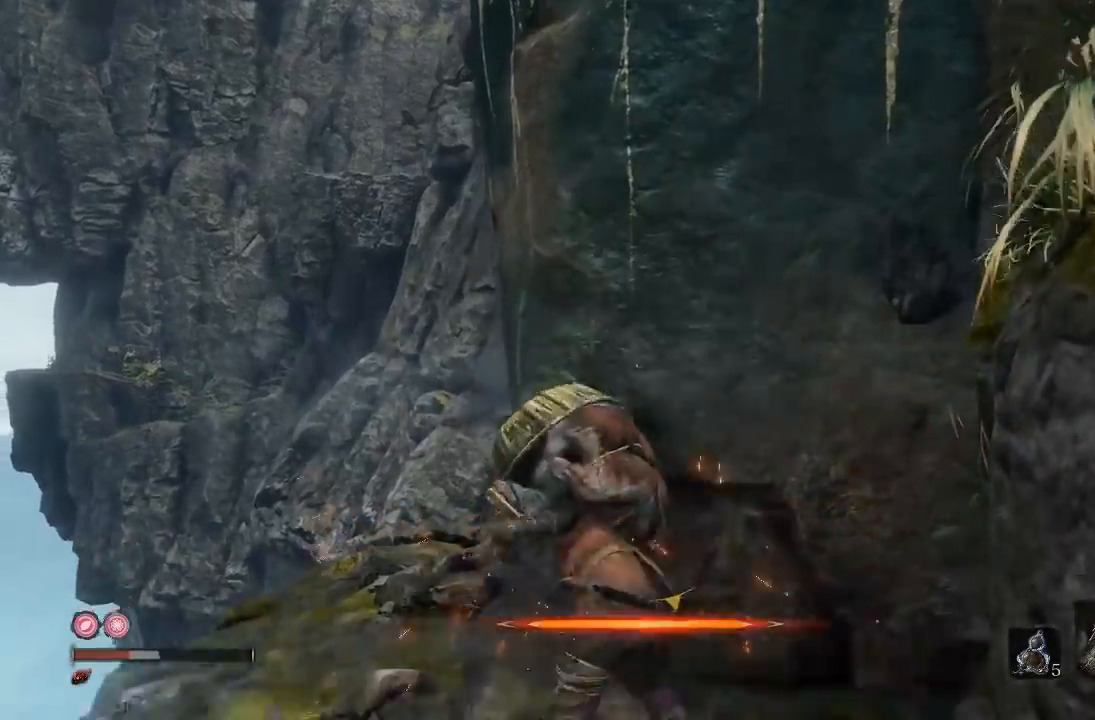
{"buttons": [], "left_stick": "center", "right_stick": "center", "button_events": []}
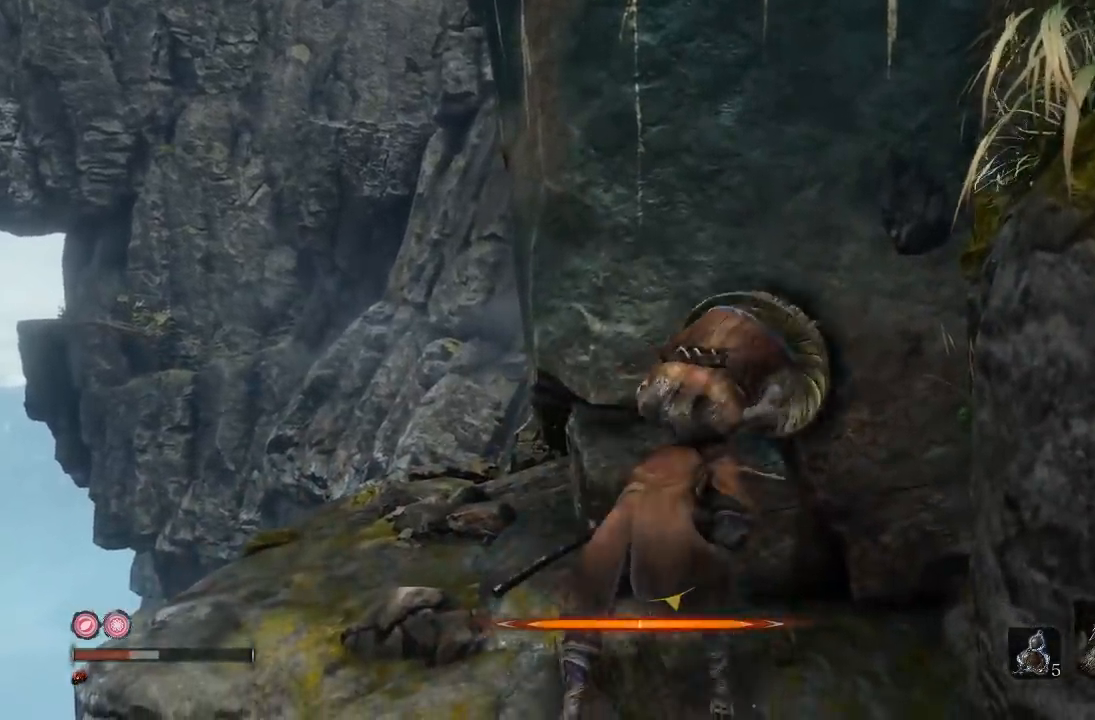
{"buttons": [], "left_stick": "left", "right_stick": "center", "button_events": []}
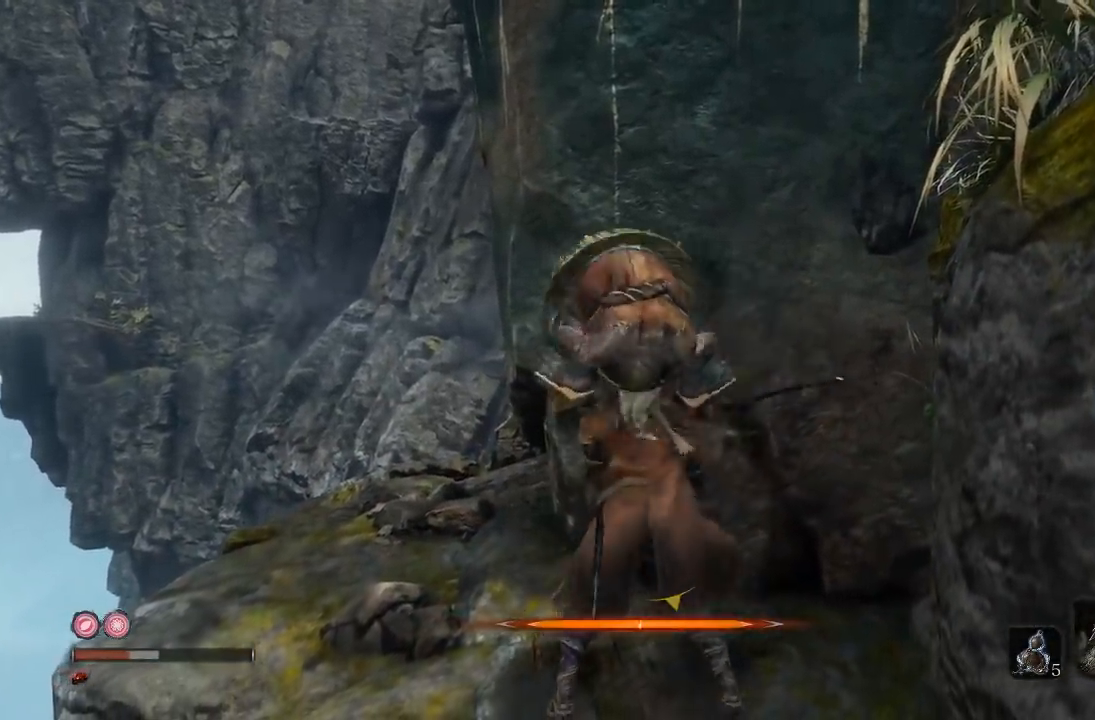
{"buttons": [], "left_stick": "left", "right_stick": "center", "button_events": []}
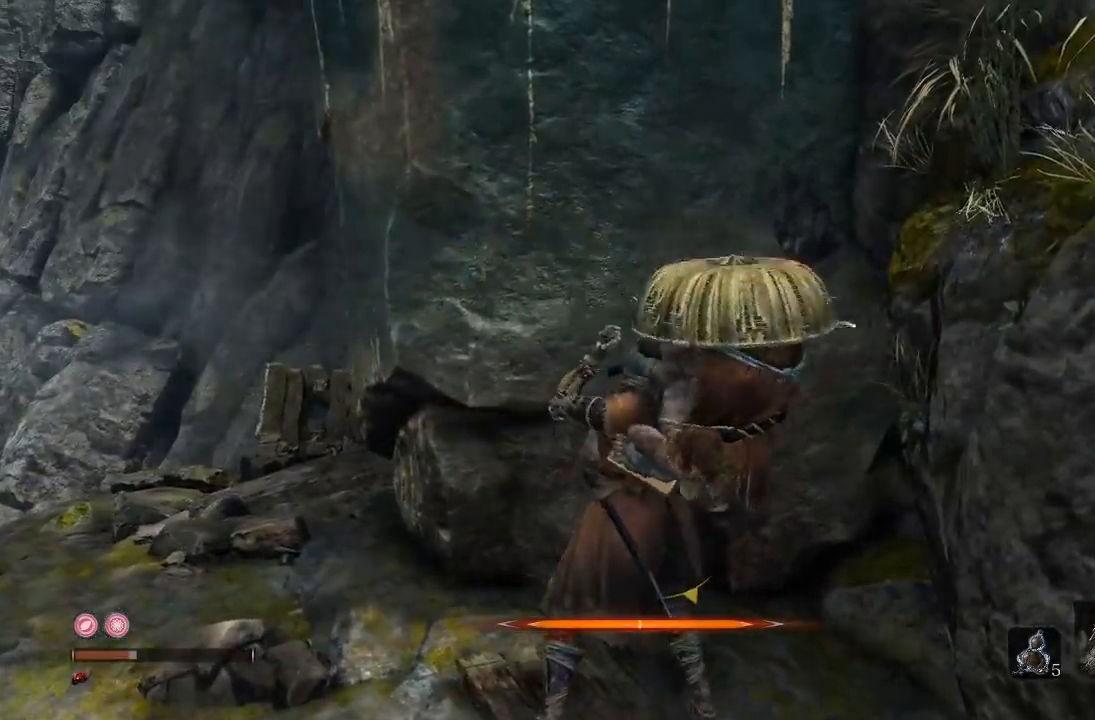
{"buttons": [], "left_stick": "left", "right_stick": "center", "button_events": []}
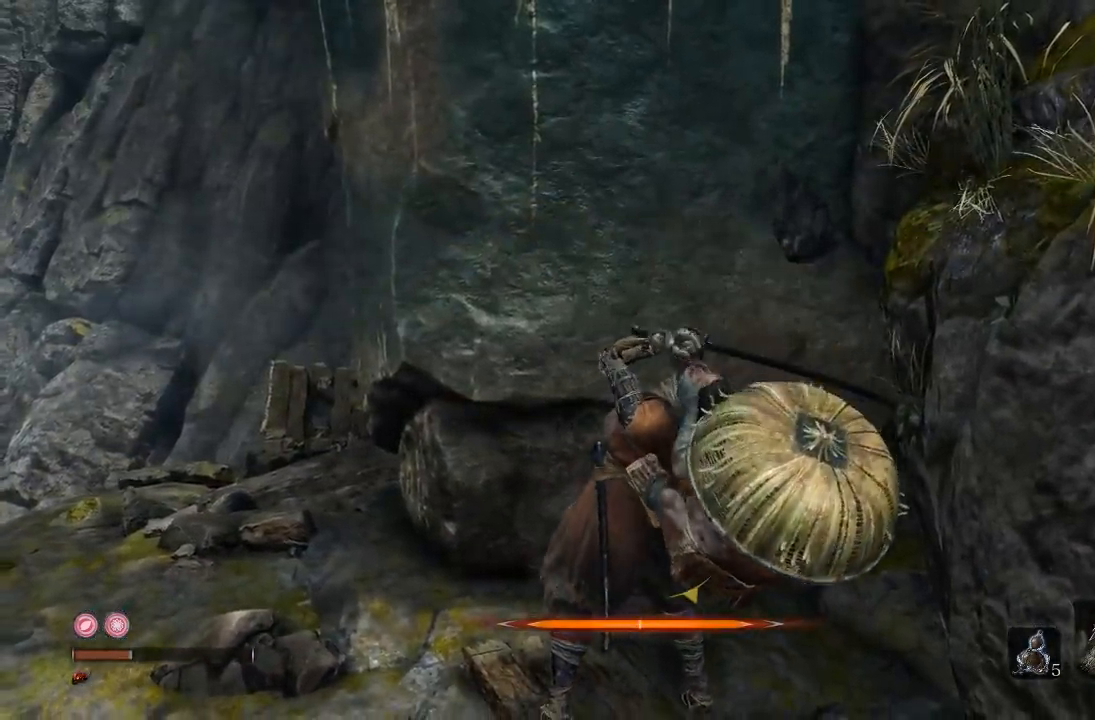
{"buttons": [], "left_stick": "left", "right_stick": "center", "button_events": []}
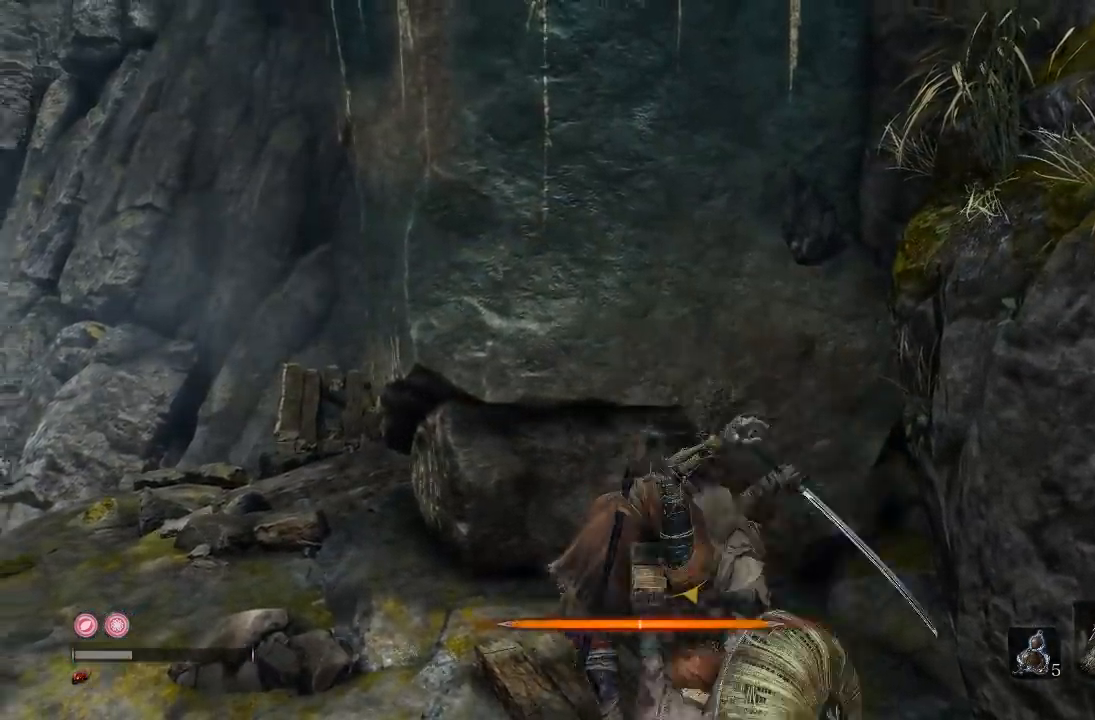
{"buttons": [], "left_stick": "left", "right_stick": "center", "button_events": []}
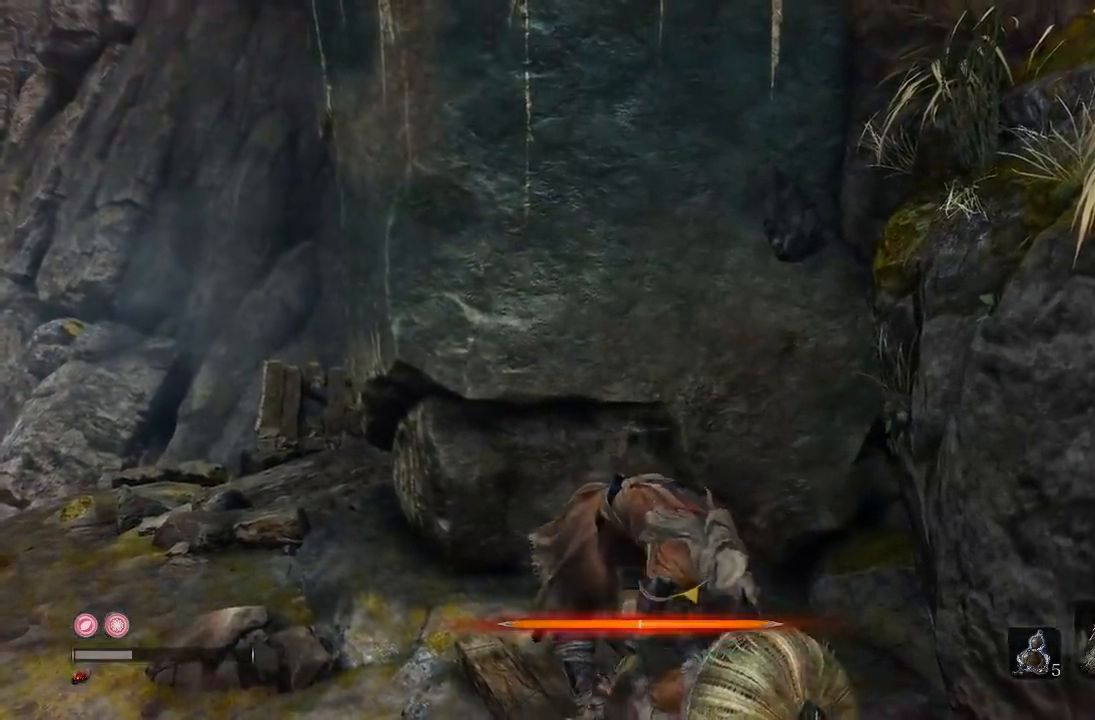
{"buttons": [], "left_stick": "left", "right_stick": "right", "button_events": []}
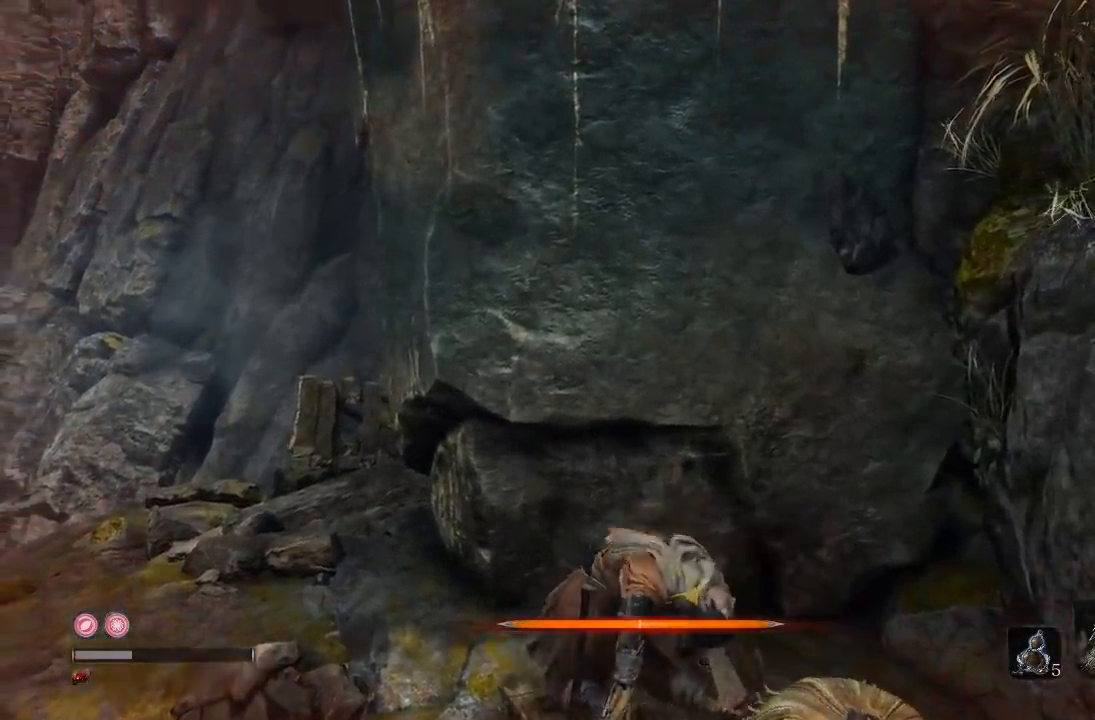
{"buttons": [], "left_stick": "down-left", "right_stick": "left", "button_events": []}
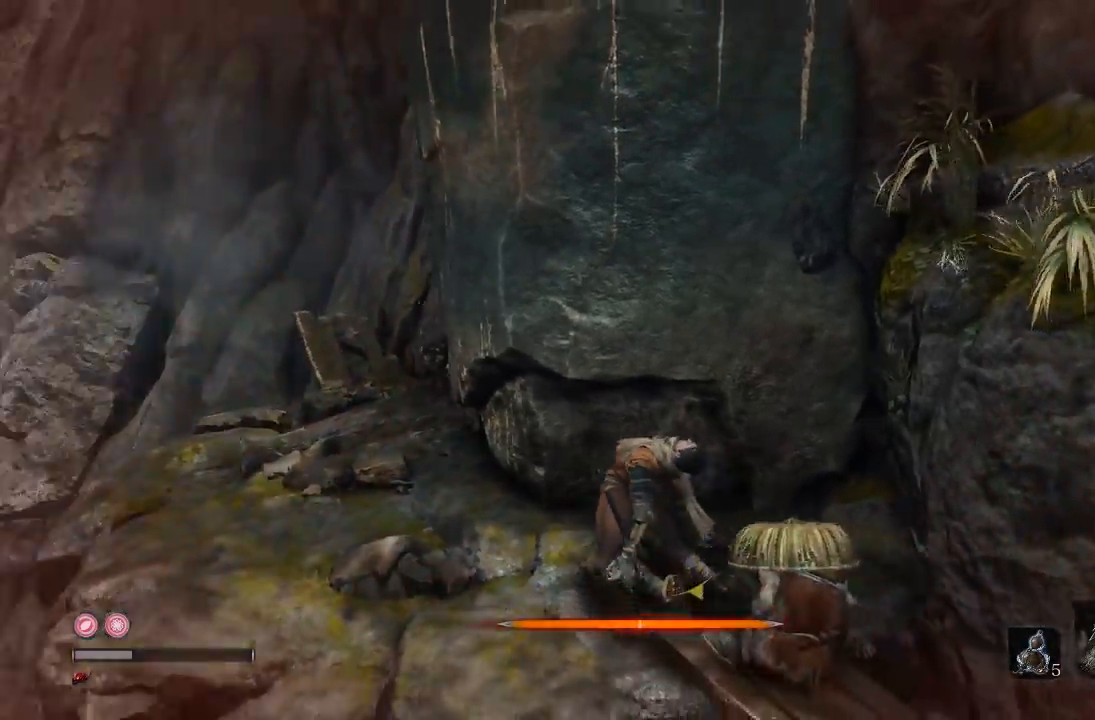
{"buttons": [], "left_stick": "left", "right_stick": "center", "button_events": []}
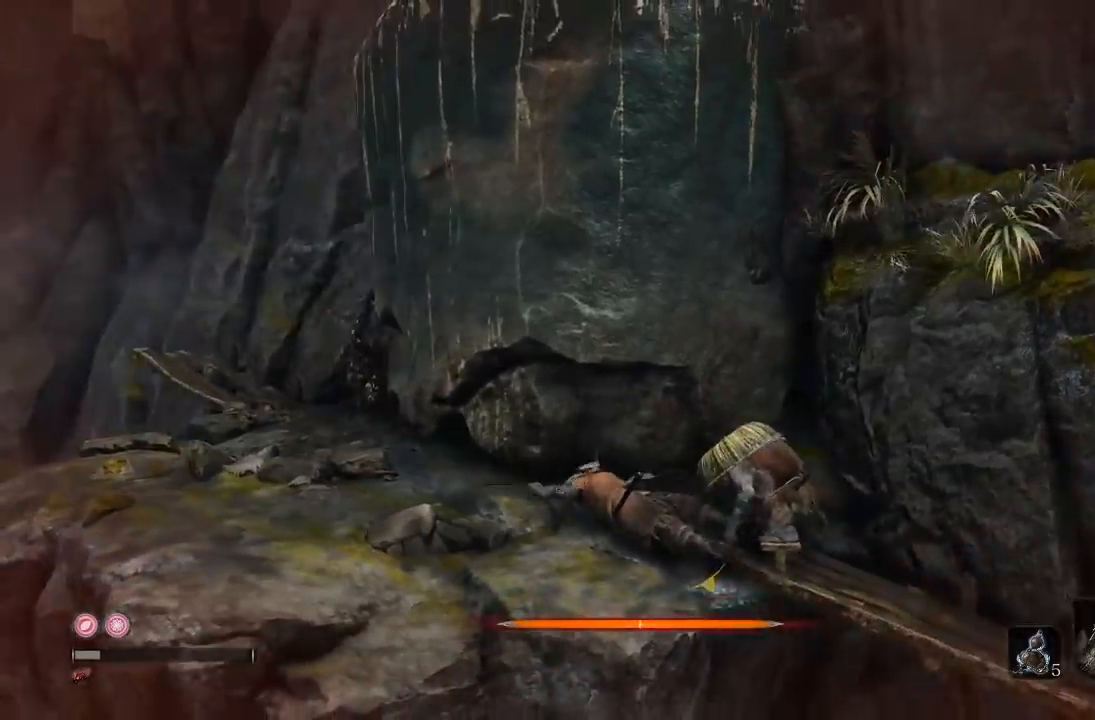
{"buttons": [], "left_stick": "center", "right_stick": "center", "button_events": []}
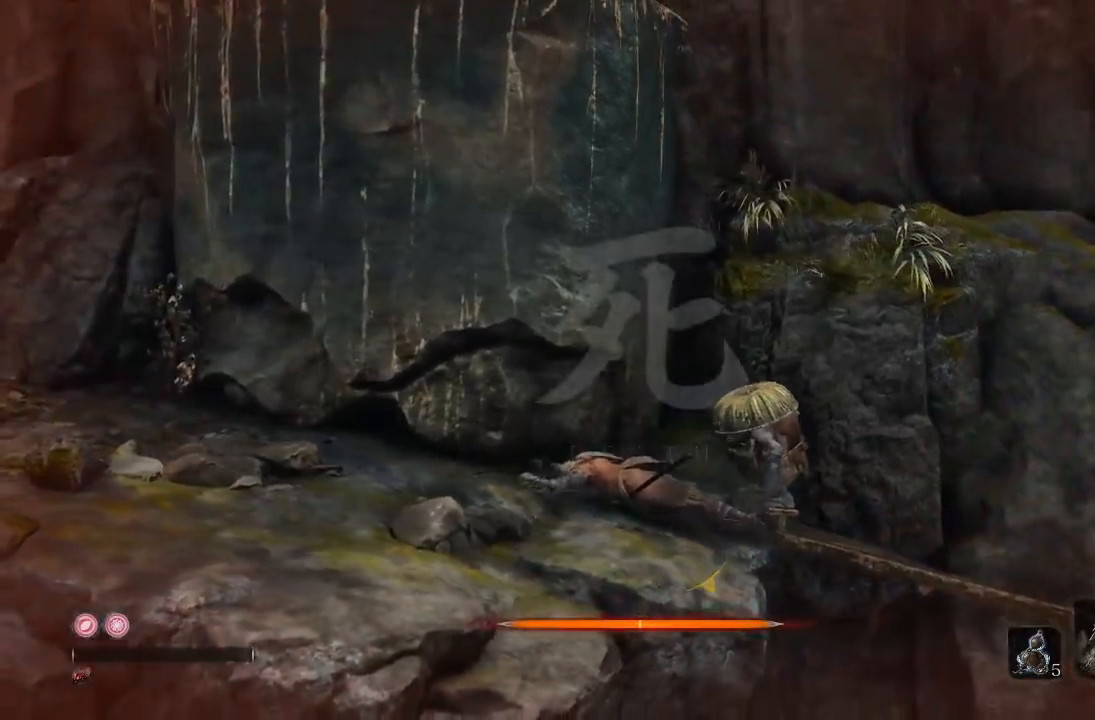
{"buttons": [], "left_stick": "center", "right_stick": "down-right", "button_events": []}
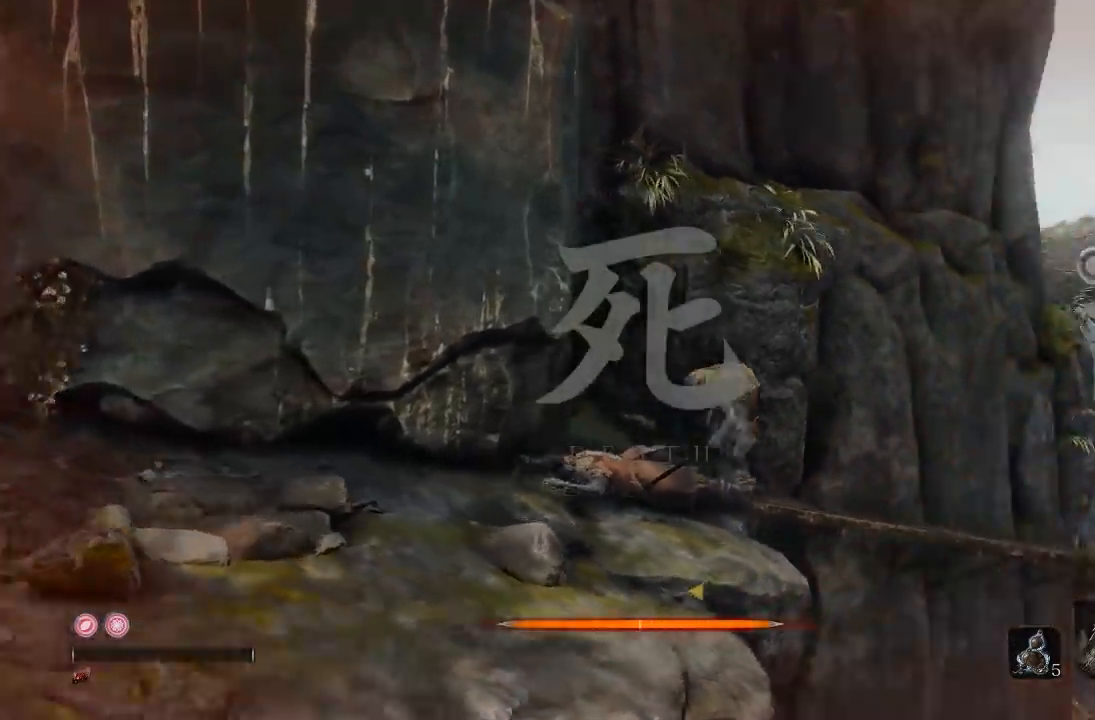
{"buttons": [], "left_stick": "center", "right_stick": "center", "button_events": []}
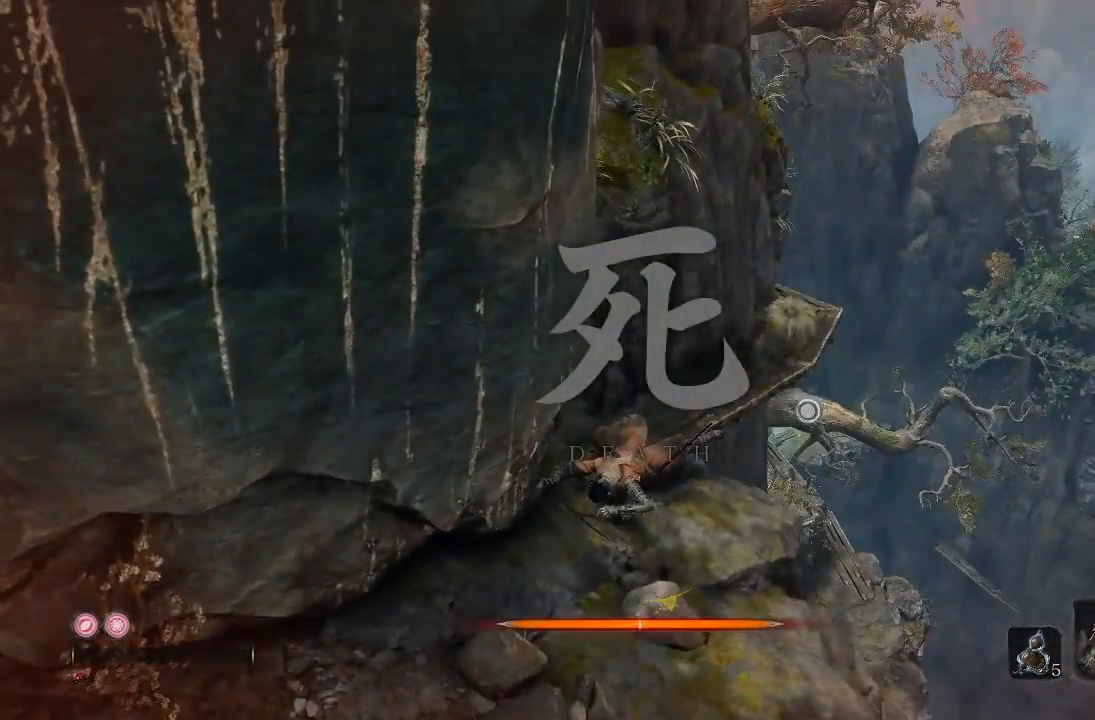
{"buttons": [], "left_stick": "center", "right_stick": "center", "button_events": []}
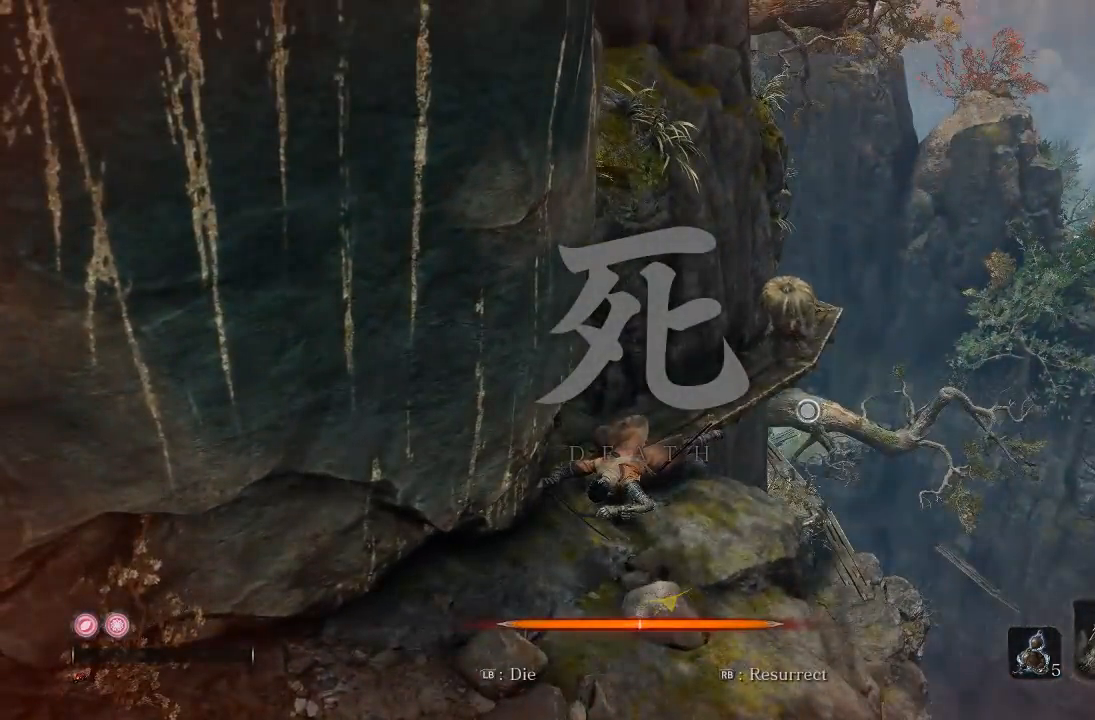
{"buttons": [], "left_stick": "center", "right_stick": "center", "button_events": []}
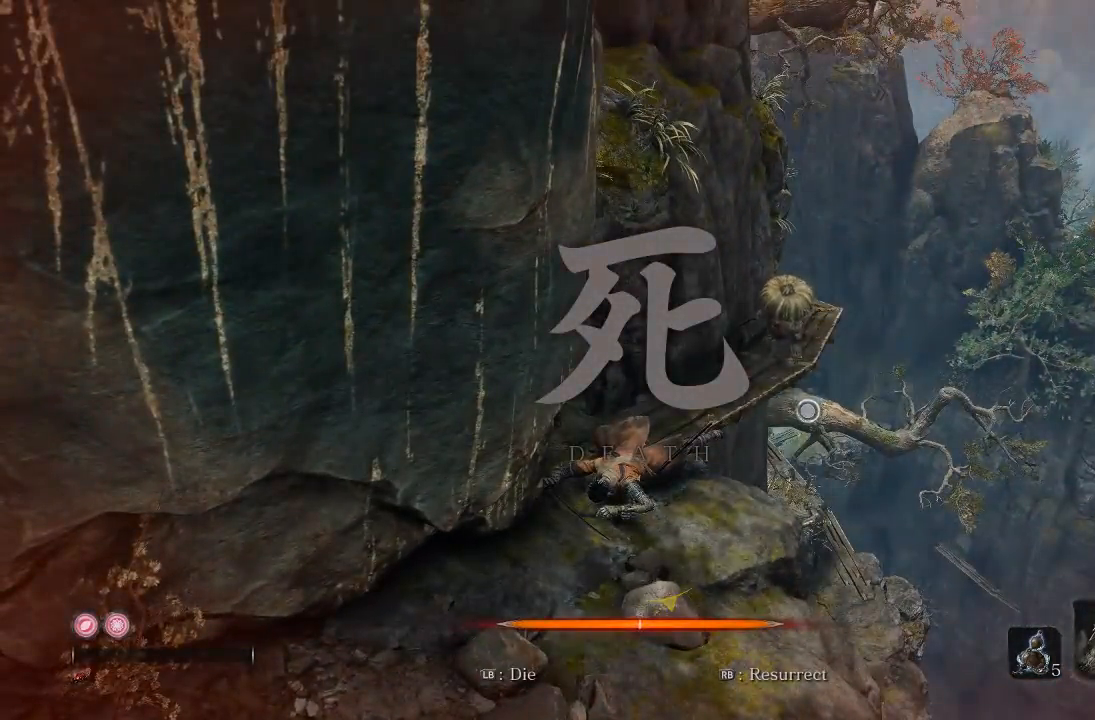
{"buttons": [], "left_stick": "center", "right_stick": "center", "button_events": []}
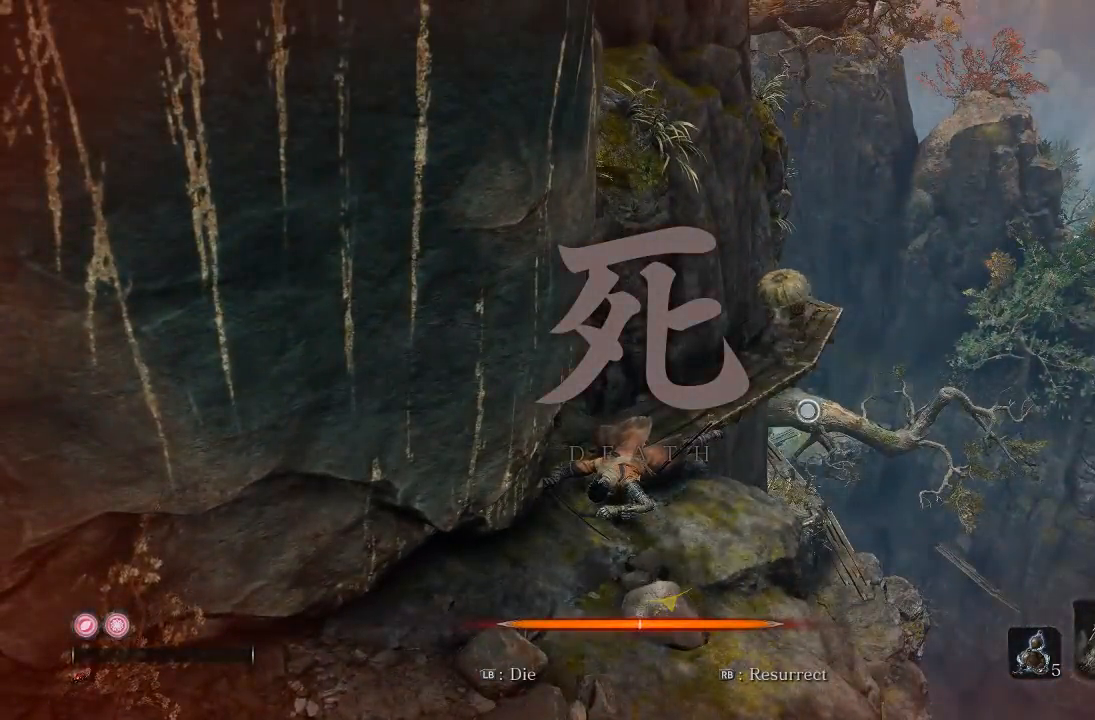
{"buttons": [], "left_stick": "center", "right_stick": "center", "button_events": []}
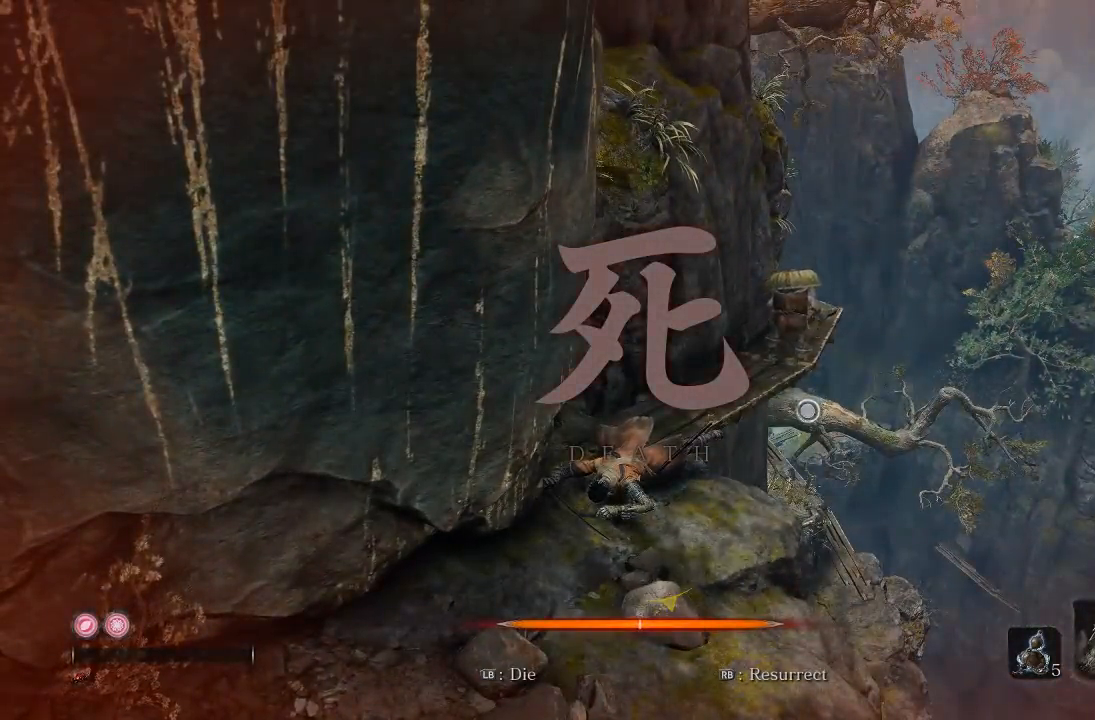
{"buttons": [], "left_stick": "center", "right_stick": "center", "button_events": []}
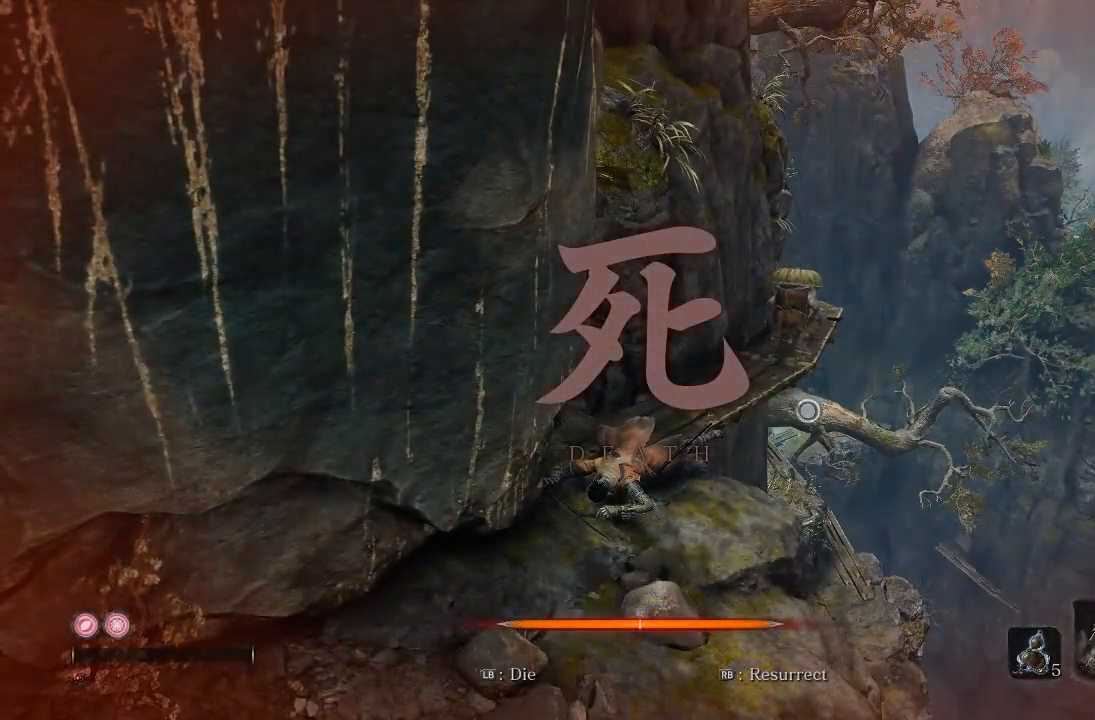
{"buttons": ["R2"], "left_stick": "up", "right_stick": "down-right", "button_events": [[433, "R2", "down"]]}
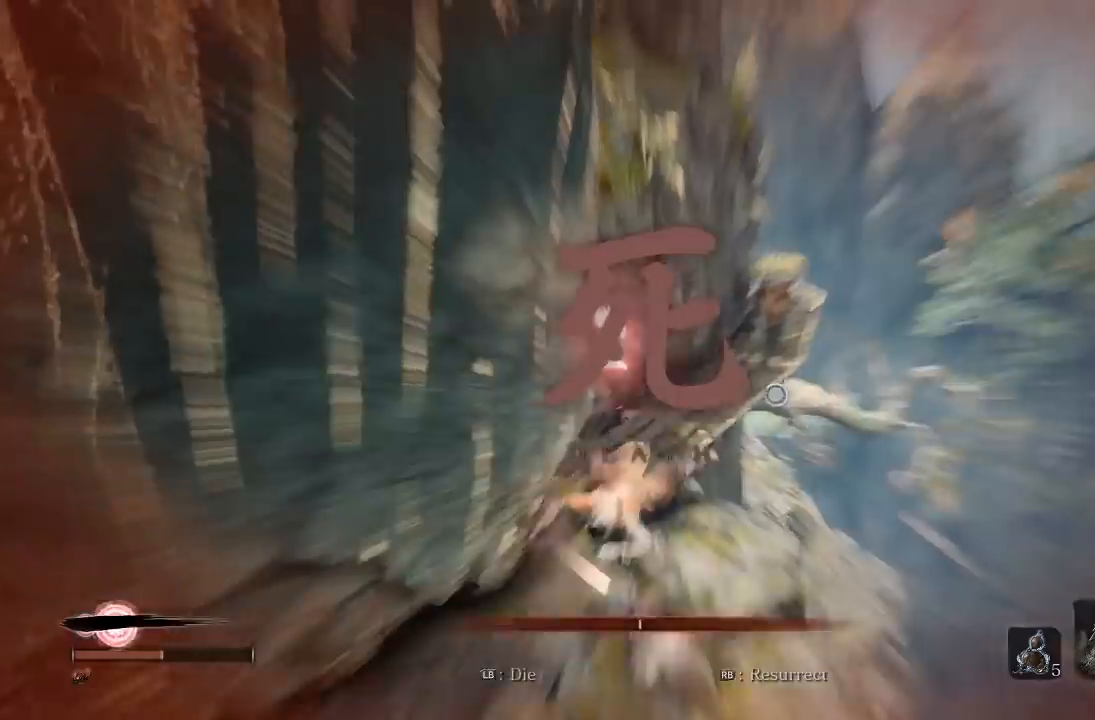
{"buttons": [], "left_stick": "up", "right_stick": "center", "button_events": [[33, "R2", "up"]]}
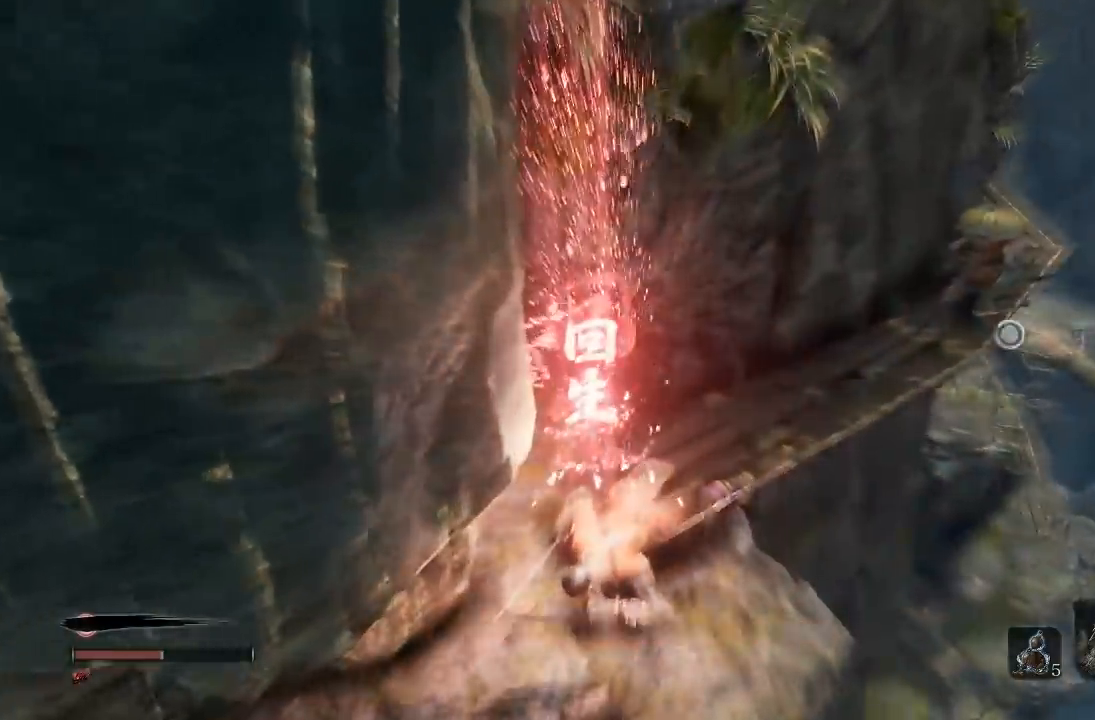
{"buttons": [], "left_stick": "up", "right_stick": "center", "button_events": [[217, "R3", "down"], [317, "R3", "up"]]}